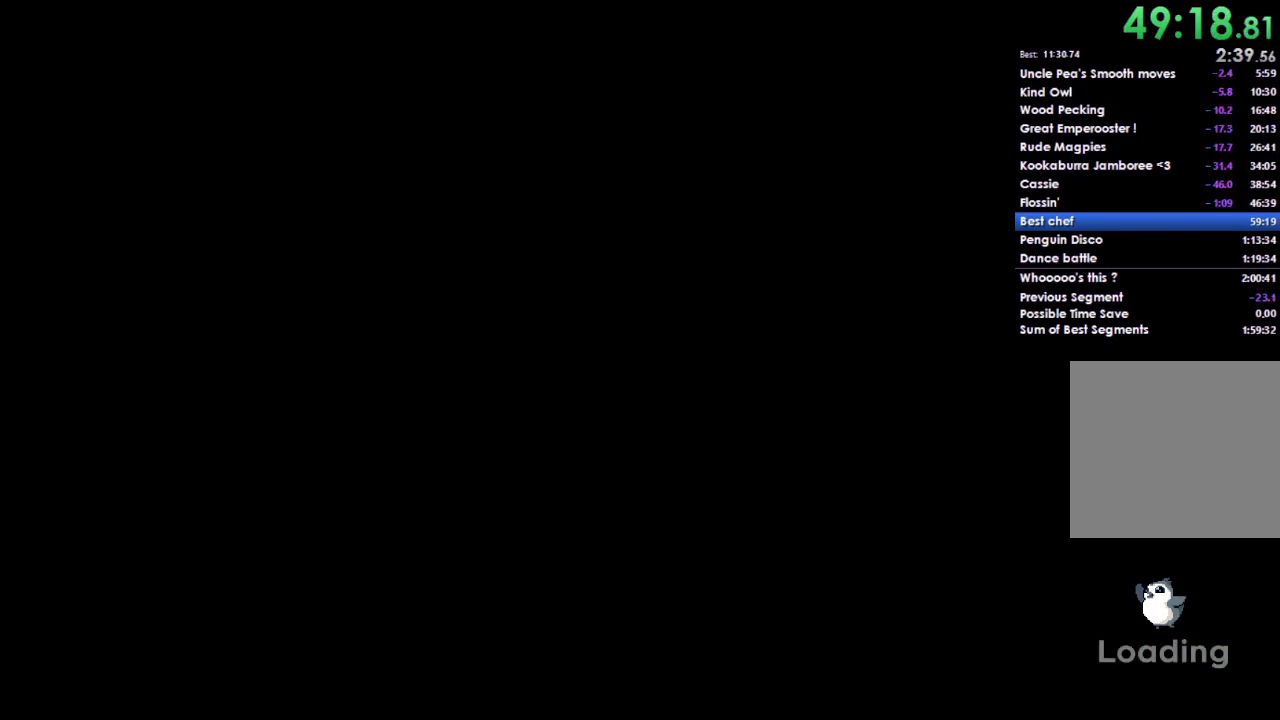
Gameplay with a controller (Xbox layout); each line is a JSON object with the inputs held at the frame after it. "events" lists button and stick changes between this image and that frame as [ms after this image, input, new state], when the widget could be followed in between.
{"buttons": ["A"], "left_stick": "right", "right_stick": "center", "events": [[100, "A", "down"], [200, "A", "up"], [267, "A", "down"], [367, "A", "up"], [467, "A", "down"]]}
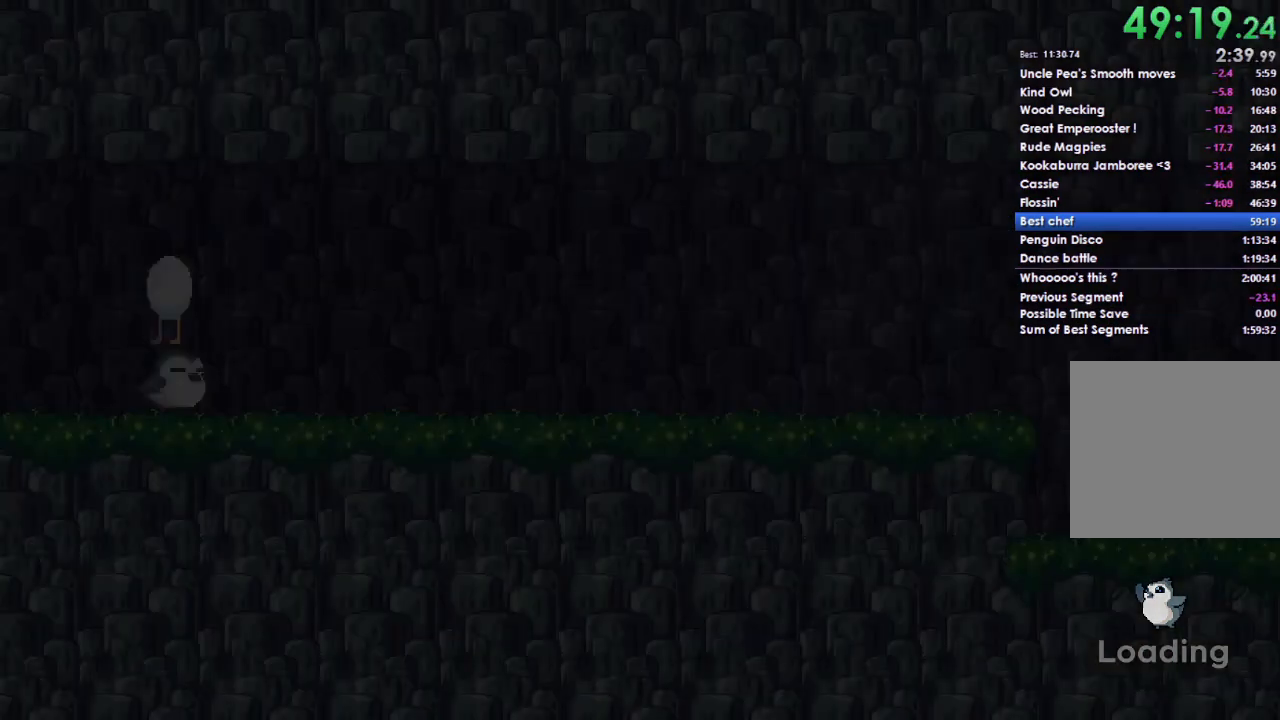
{"buttons": [], "left_stick": "right", "right_stick": "center", "events": [[67, "A", "up"], [167, "A", "down"], [267, "A", "up"], [367, "A", "down"], [467, "A", "up"]]}
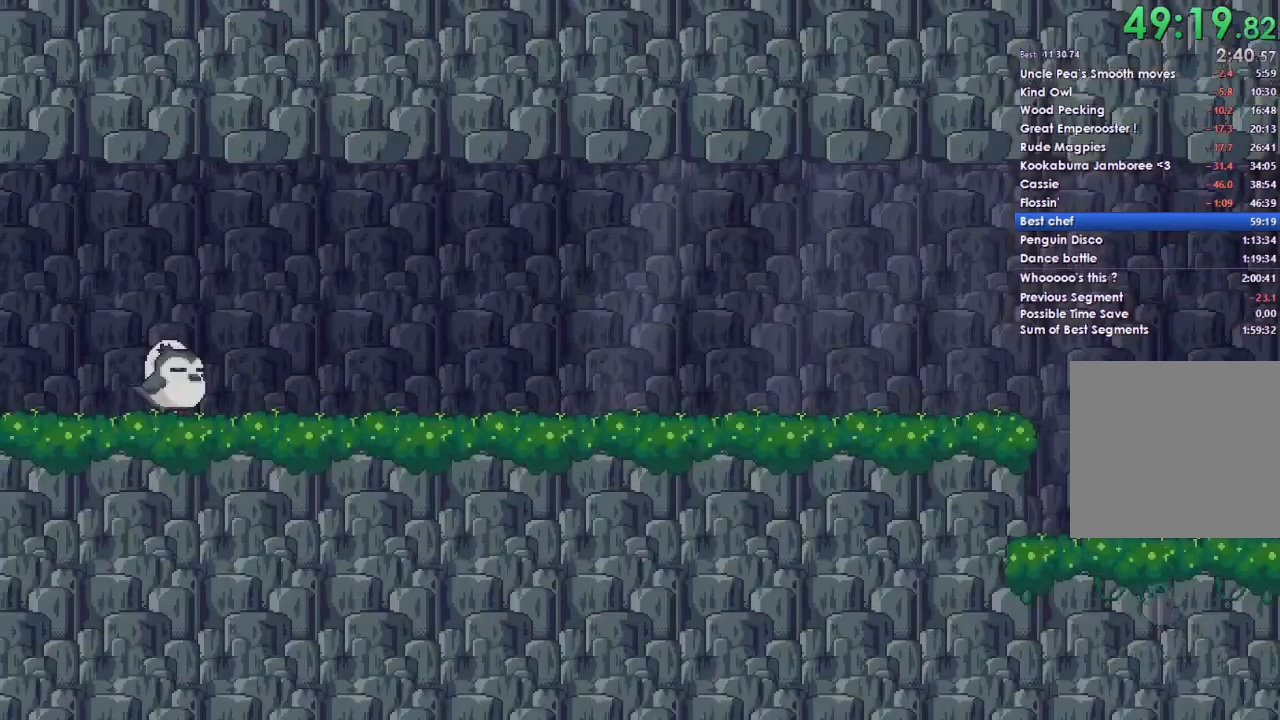
{"buttons": ["A"], "left_stick": "right", "right_stick": "center", "events": [[67, "A", "down"], [167, "A", "up"], [233, "A", "down"], [333, "A", "up"], [433, "A", "down"]]}
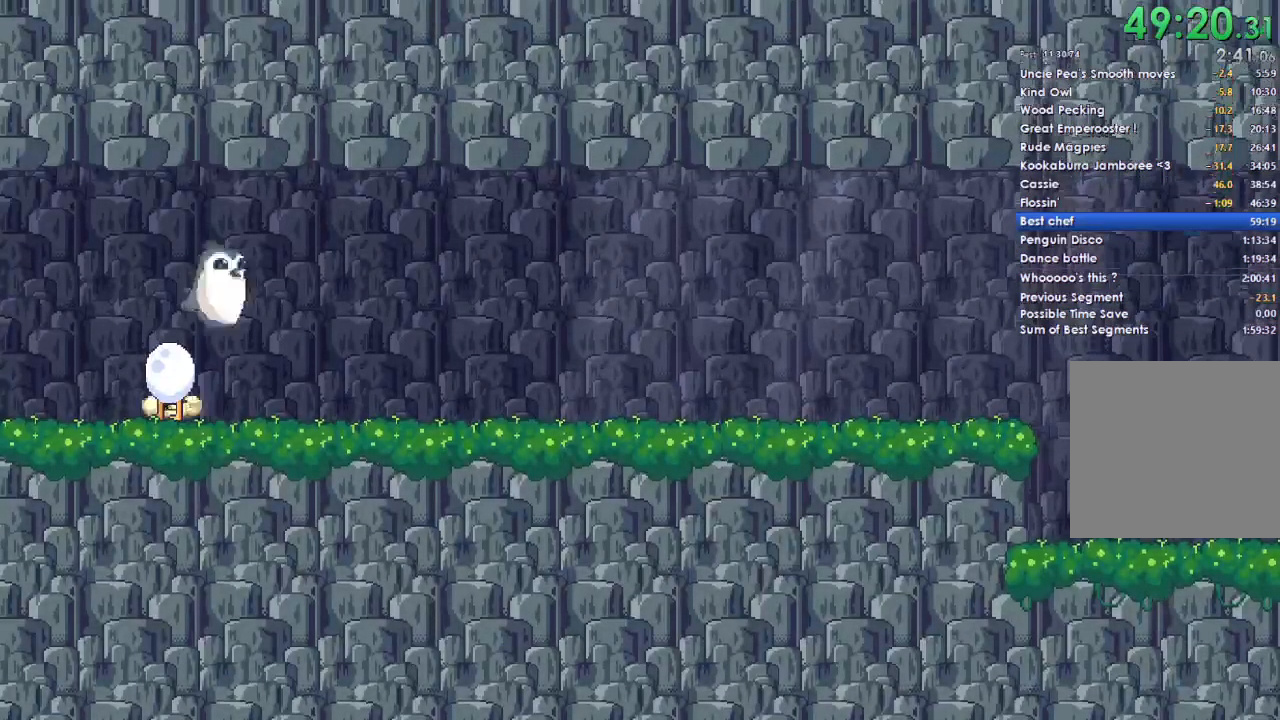
{"buttons": [], "left_stick": "right", "right_stick": "center", "events": [[33, "A", "up"], [100, "A", "down"], [200, "A", "up"]]}
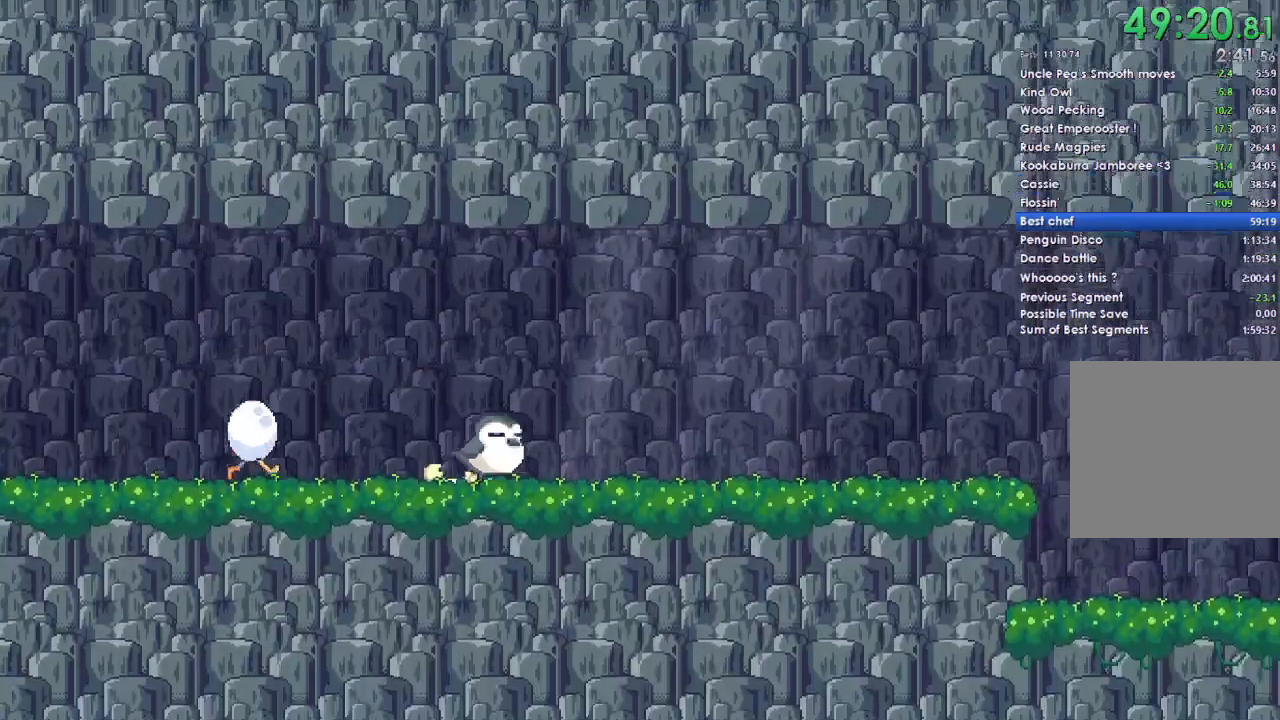
{"buttons": [], "left_stick": "right", "right_stick": "center", "events": []}
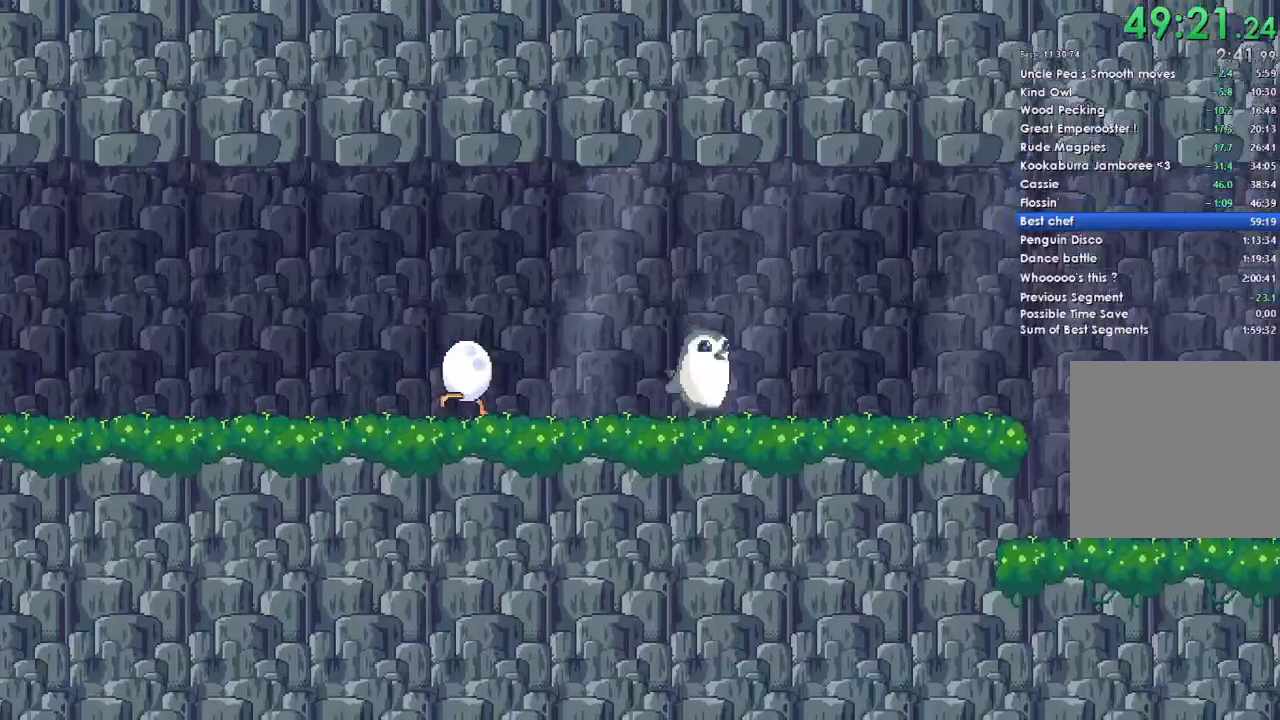
{"buttons": [], "left_stick": "right", "right_stick": "center", "events": []}
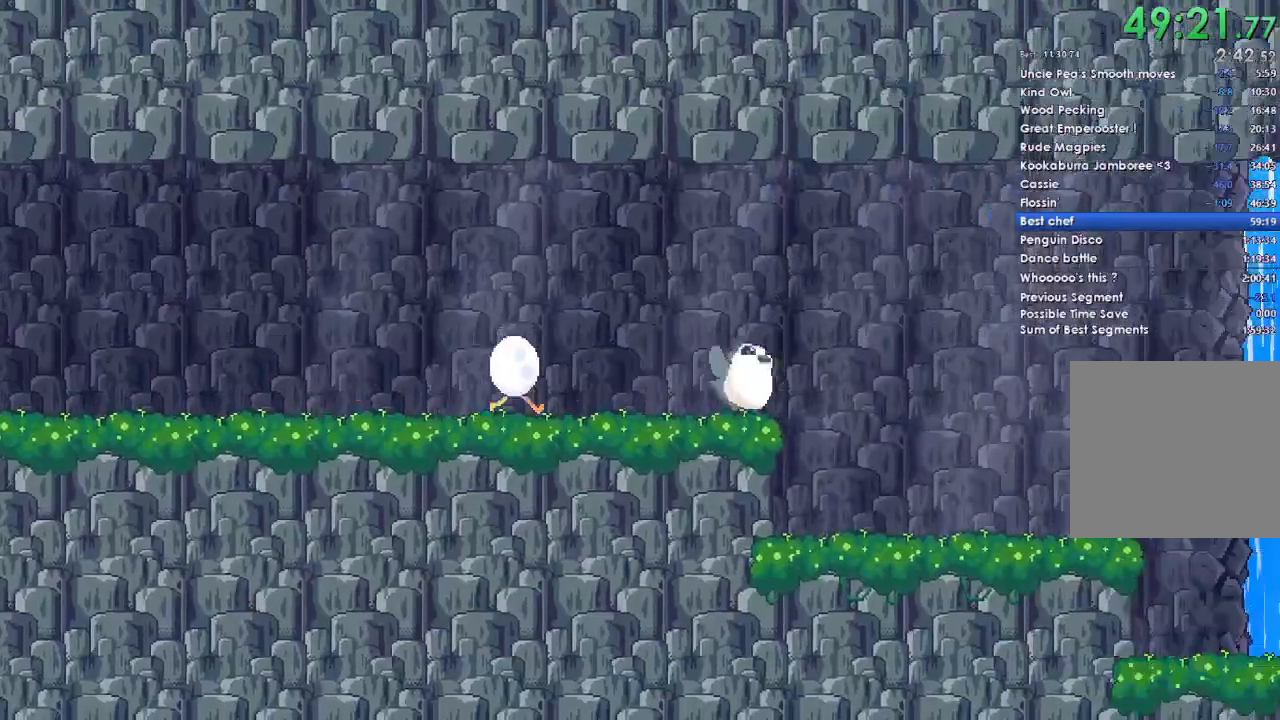
{"buttons": [], "left_stick": "right", "right_stick": "center", "events": []}
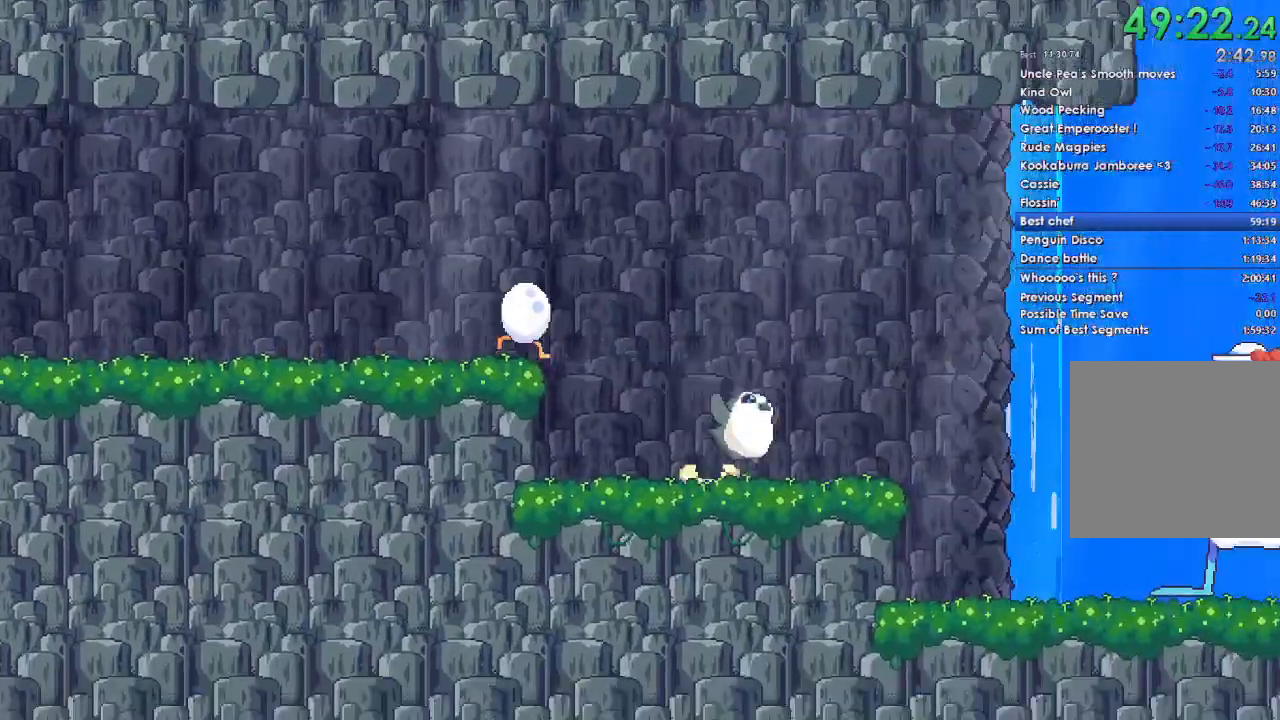
{"buttons": [], "left_stick": "right", "right_stick": "center", "events": []}
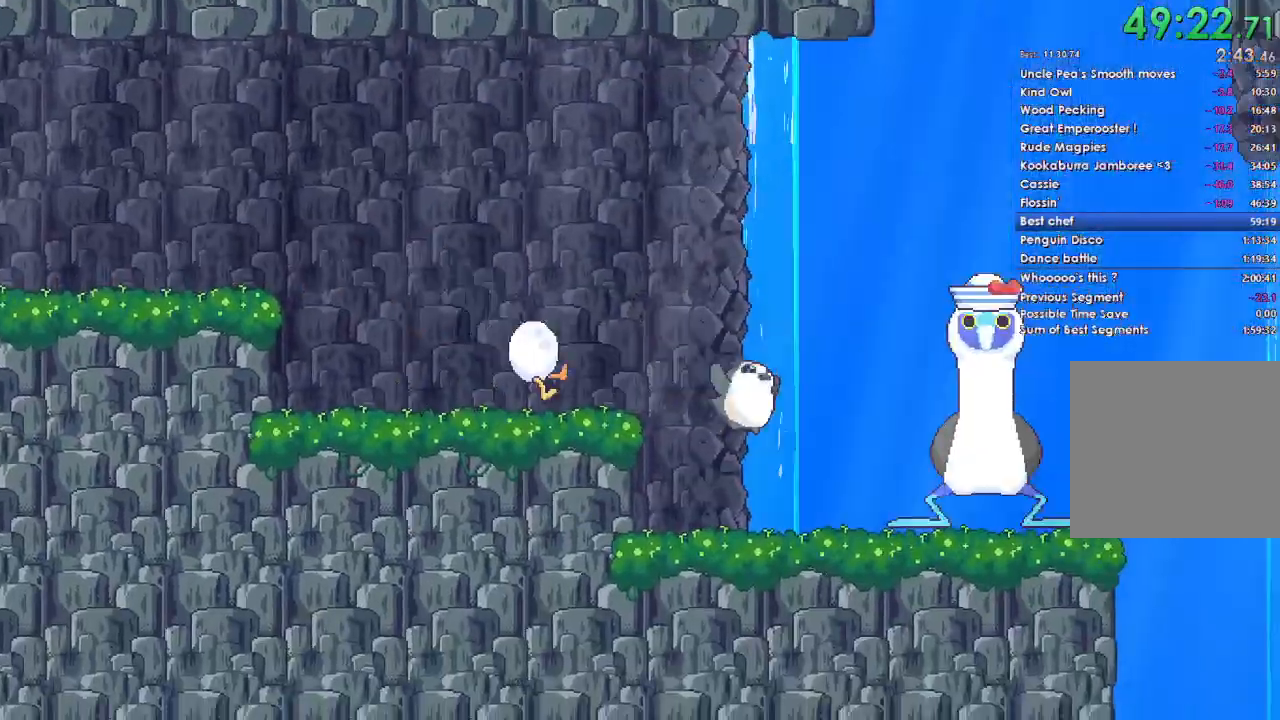
{"buttons": [], "left_stick": "right", "right_stick": "center", "events": []}
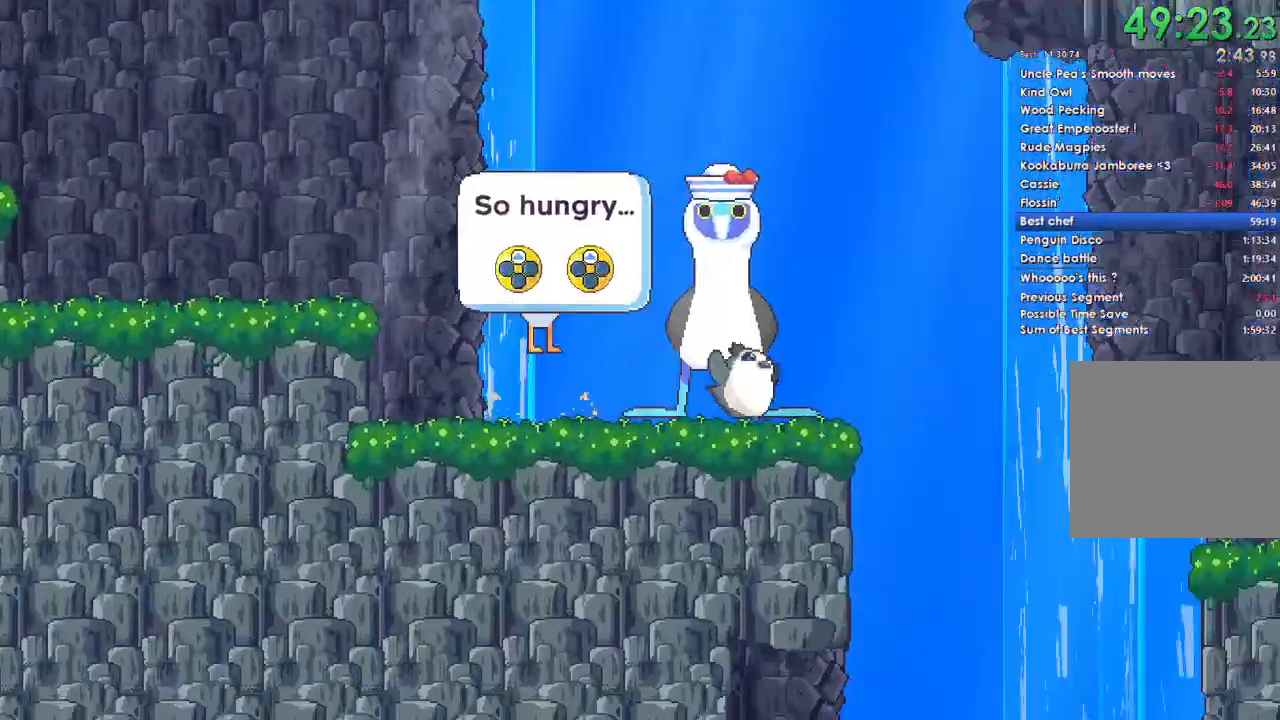
{"buttons": ["A"], "left_stick": "right", "right_stick": "center", "events": [[33, "A", "down"]]}
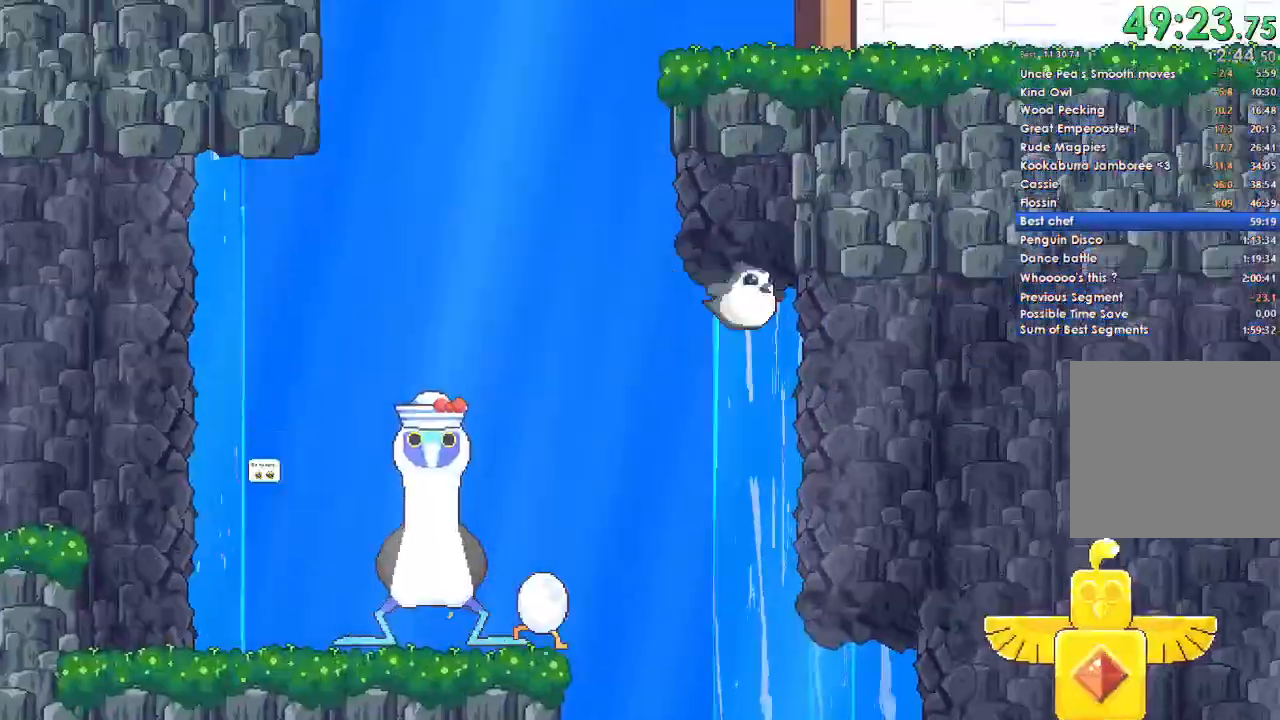
{"buttons": [], "left_stick": "right", "right_stick": "center", "events": [[133, "A", "up"]]}
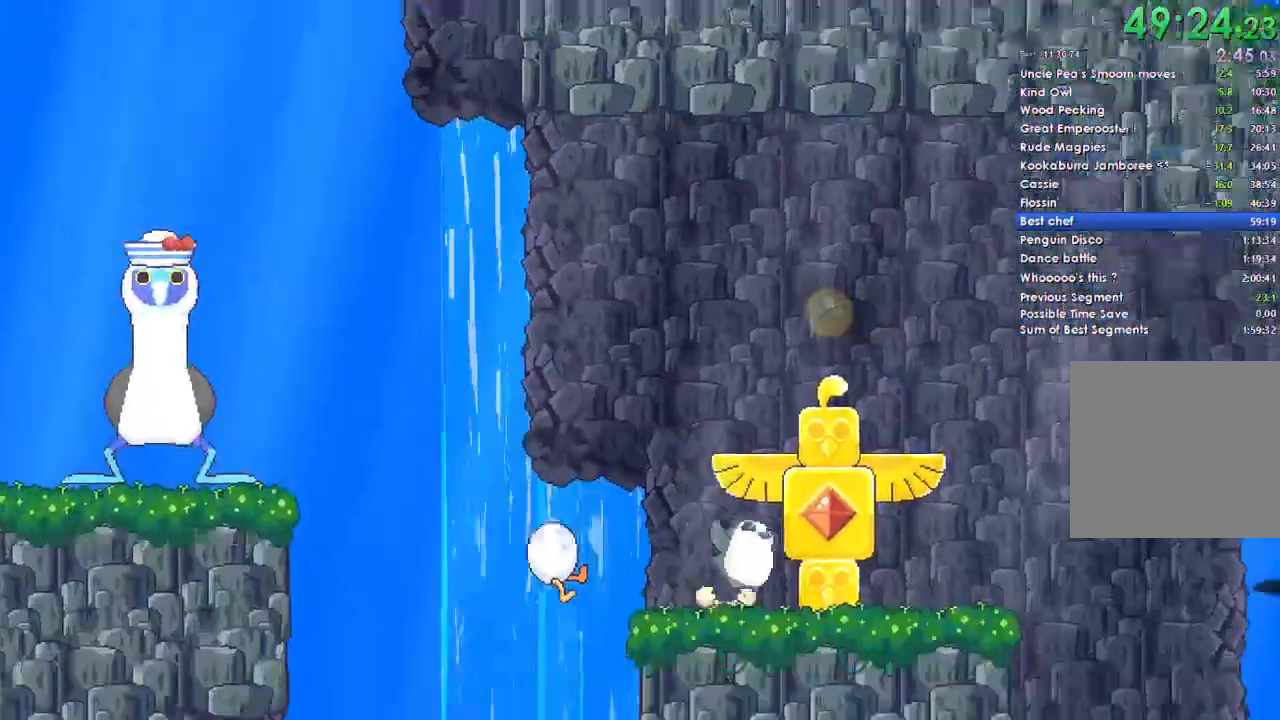
{"buttons": ["A"], "left_stick": "right", "right_stick": "center", "events": [[400, "A", "down"]]}
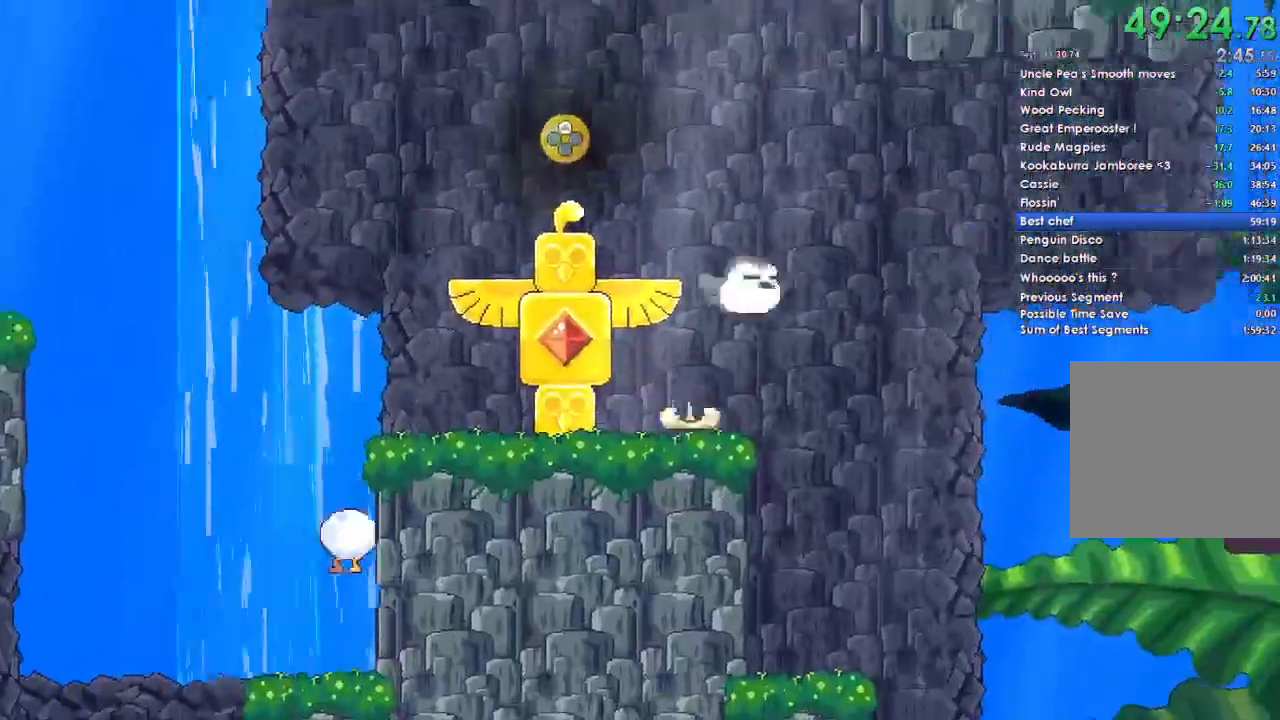
{"buttons": ["A"], "left_stick": "right", "right_stick": "center", "events": [[33, "A", "up"], [300, "A", "down"]]}
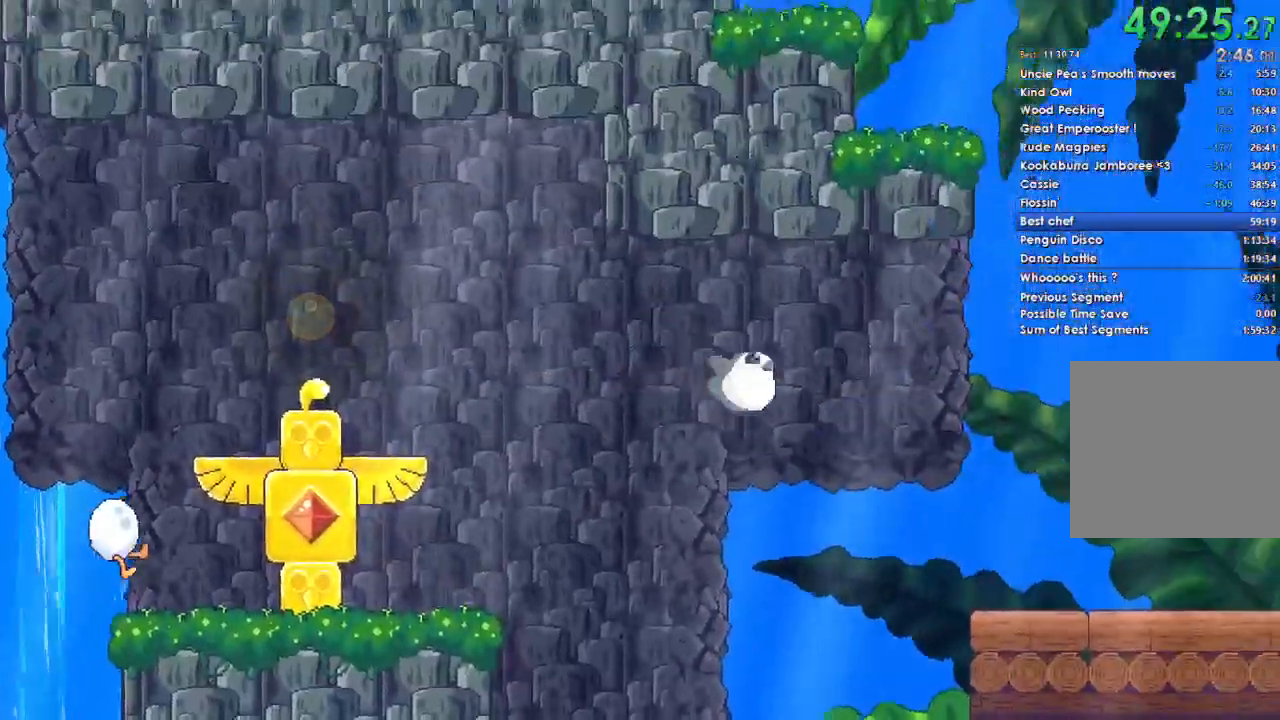
{"buttons": [], "left_stick": "right", "right_stick": "center", "events": [[400, "A", "up"]]}
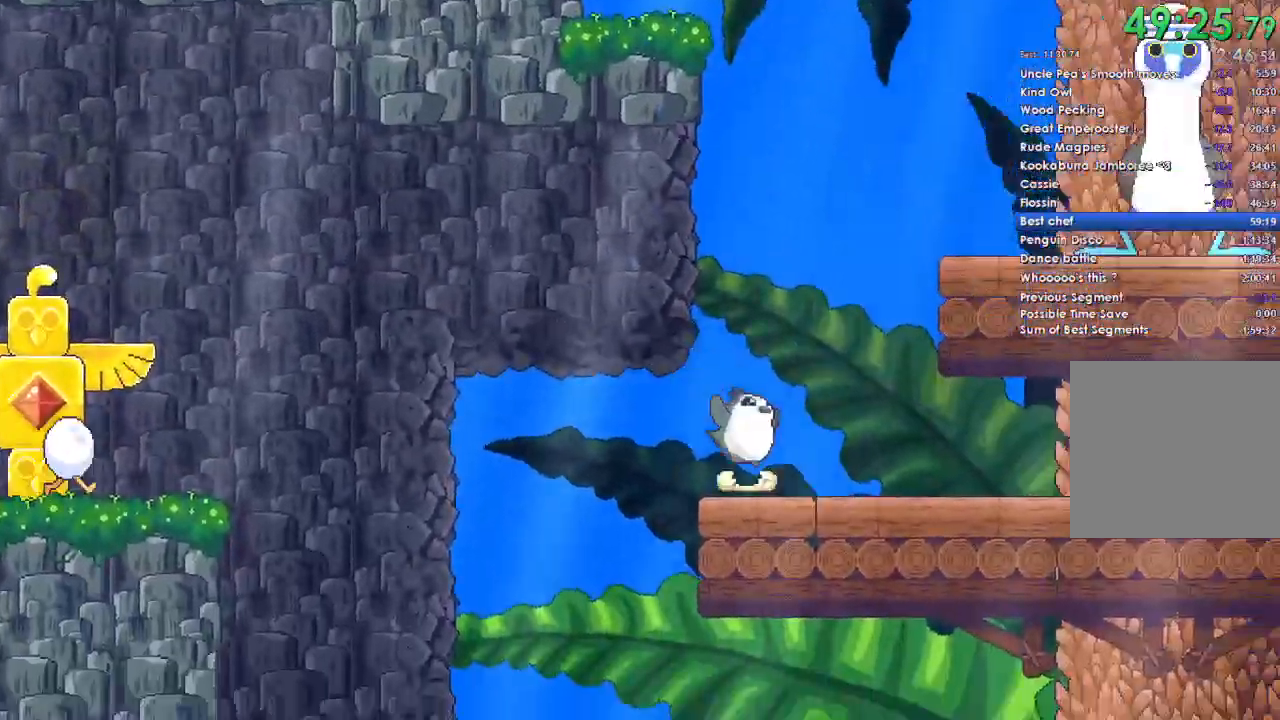
{"buttons": [], "left_stick": "right", "right_stick": "center", "events": []}
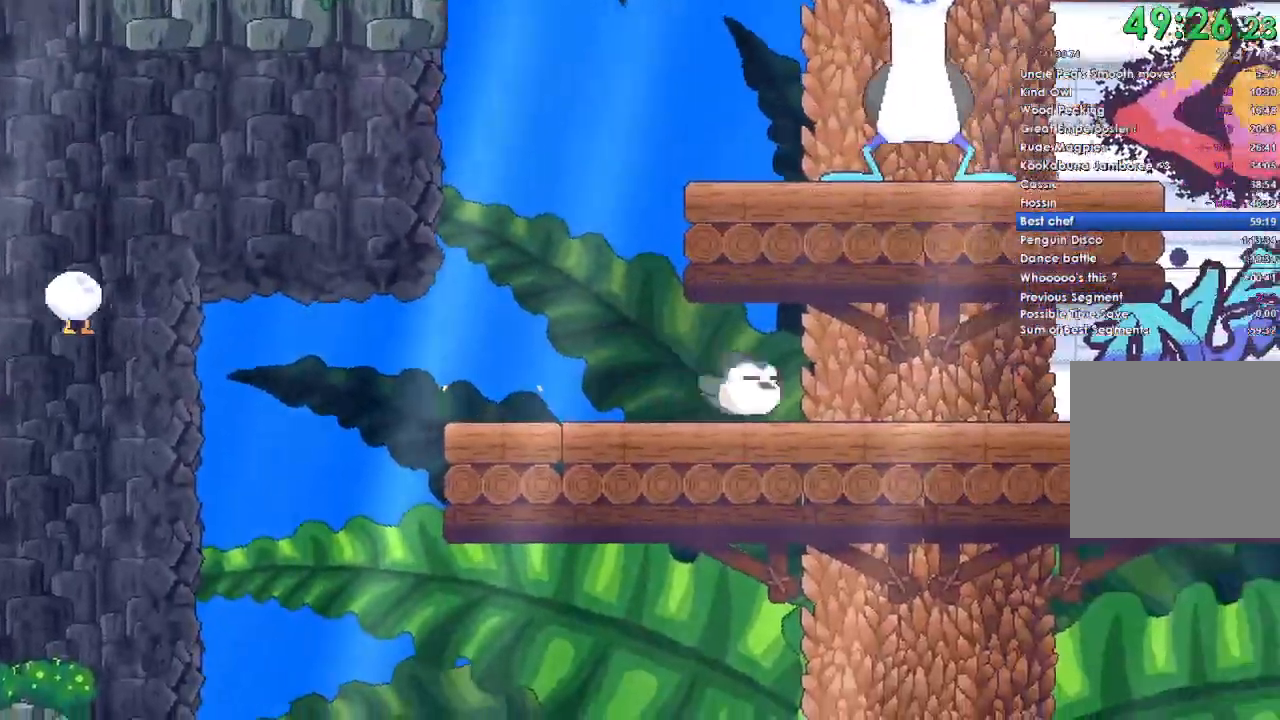
{"buttons": [], "left_stick": "right", "right_stick": "center", "events": []}
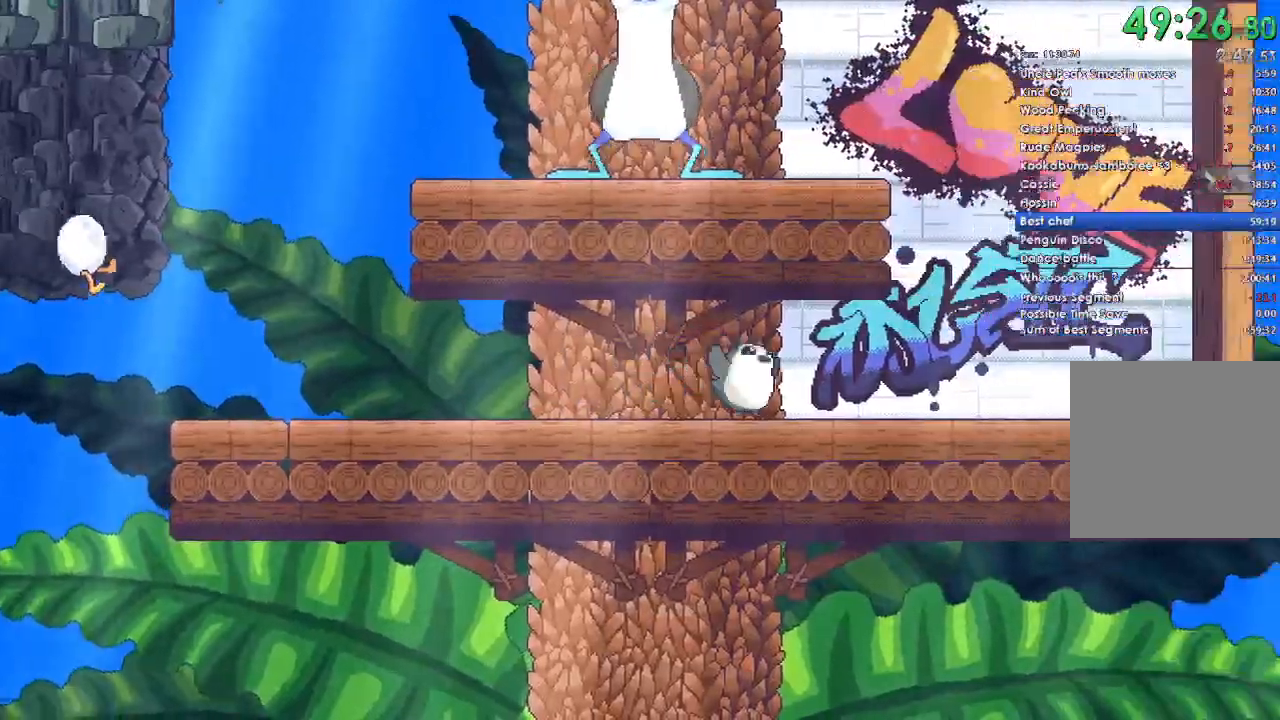
{"buttons": [], "left_stick": "right", "right_stick": "center", "events": []}
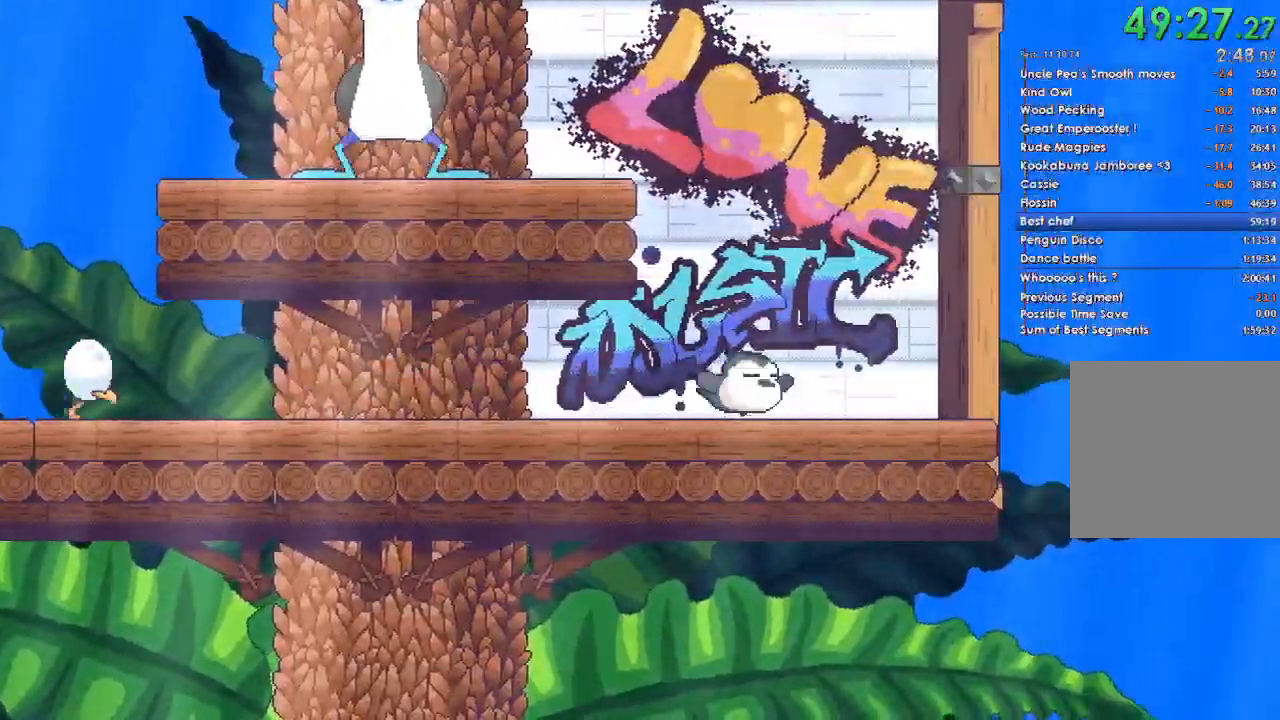
{"buttons": [], "left_stick": "right", "right_stick": "center", "events": []}
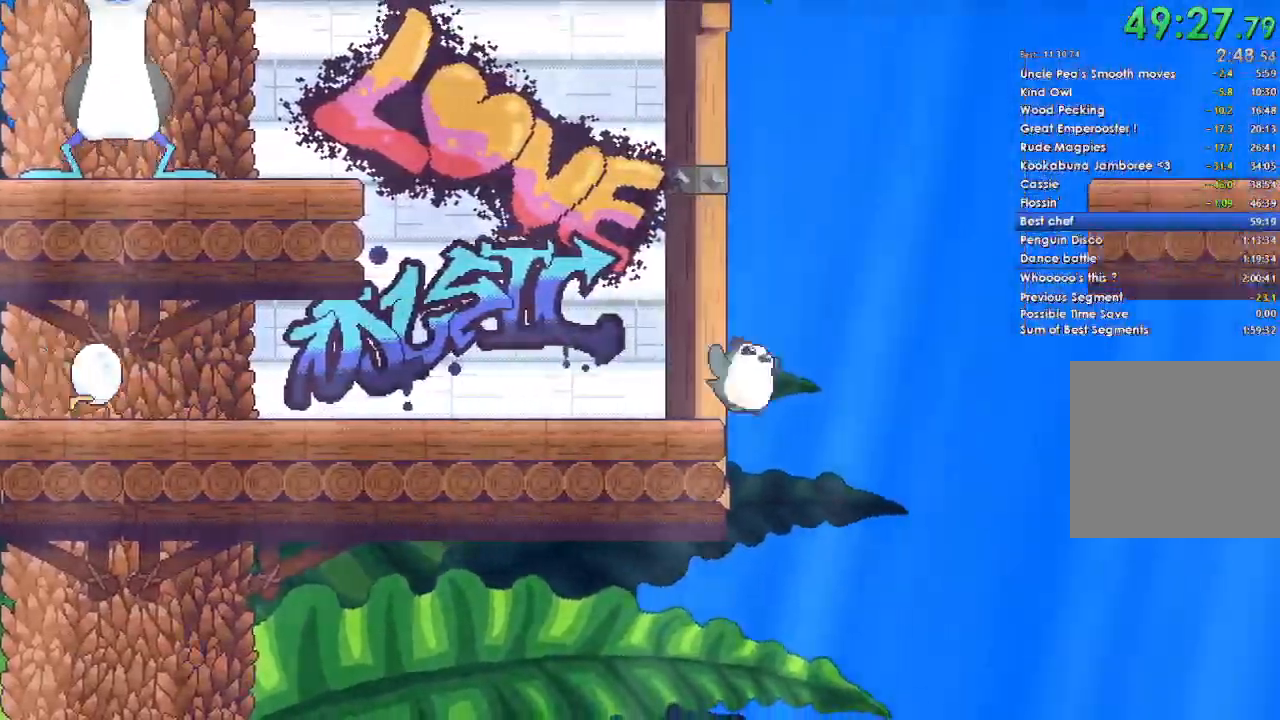
{"buttons": ["A"], "left_stick": "right", "right_stick": "center", "events": [[133, "A", "down"]]}
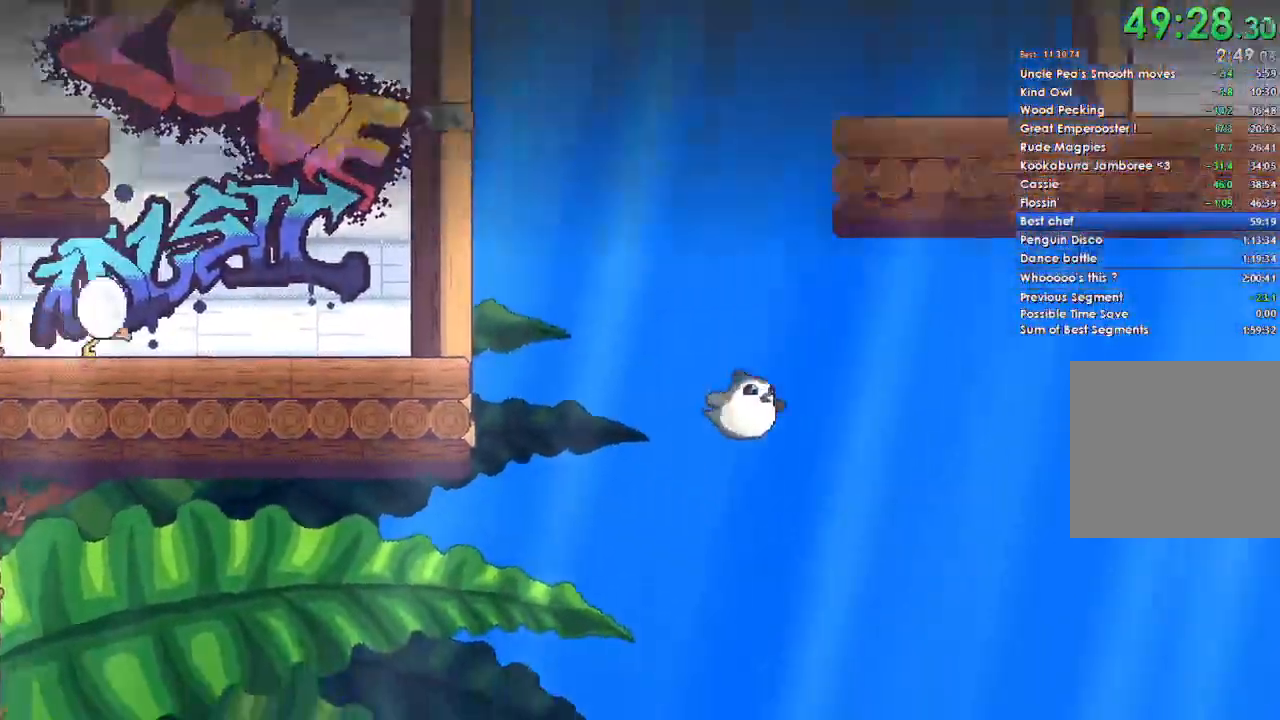
{"buttons": ["A"], "left_stick": "right", "right_stick": "center", "events": []}
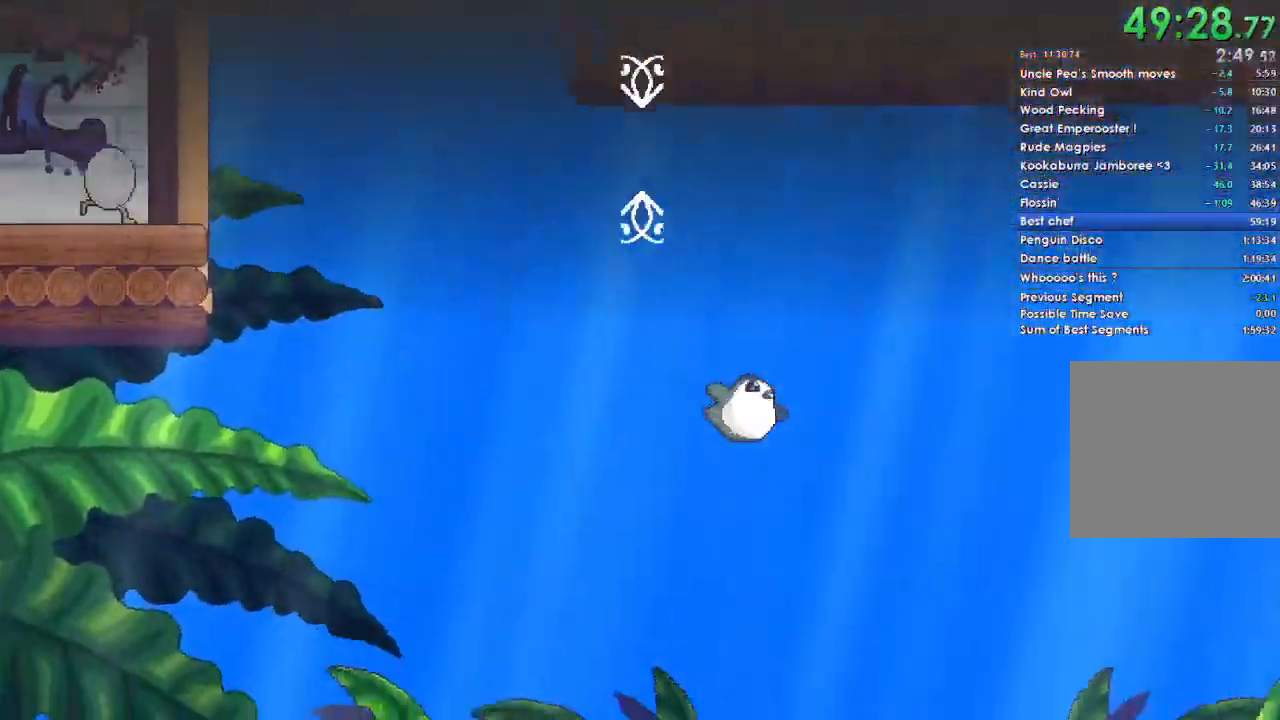
{"buttons": ["A"], "left_stick": "right", "right_stick": "center", "events": []}
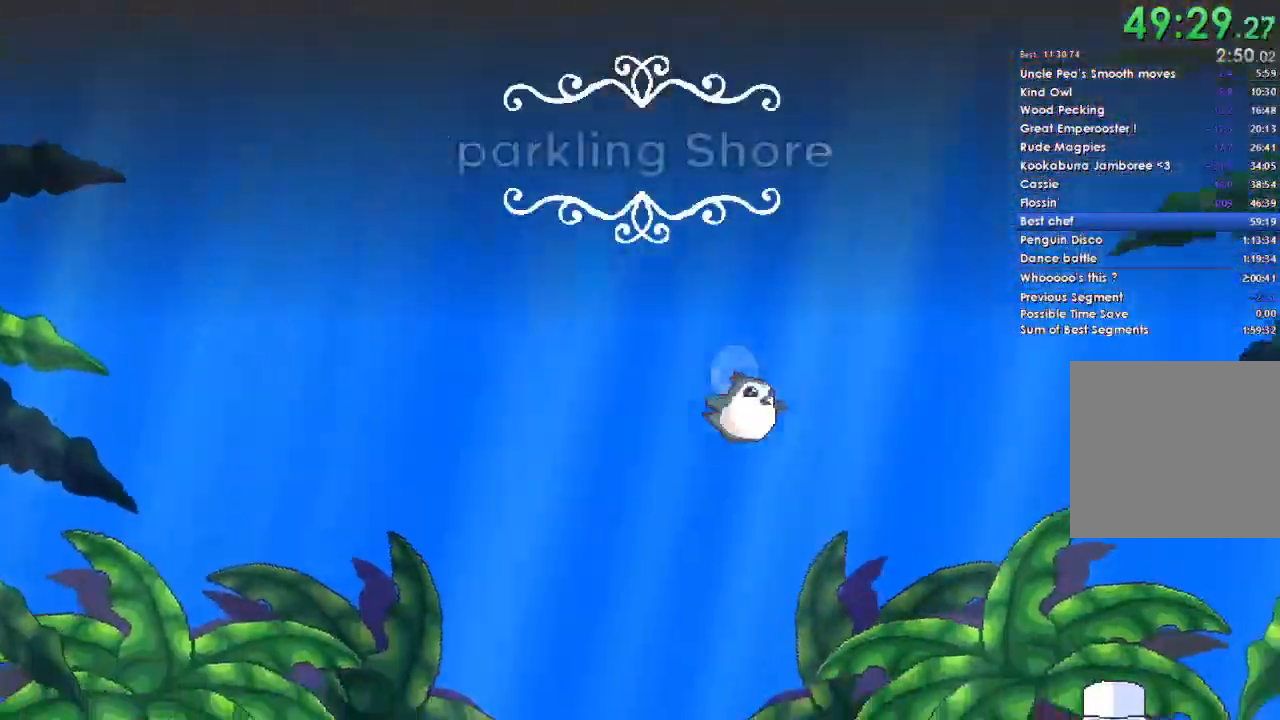
{"buttons": ["A"], "left_stick": "right", "right_stick": "center", "events": [[200, "A", "up"], [433, "A", "down"]]}
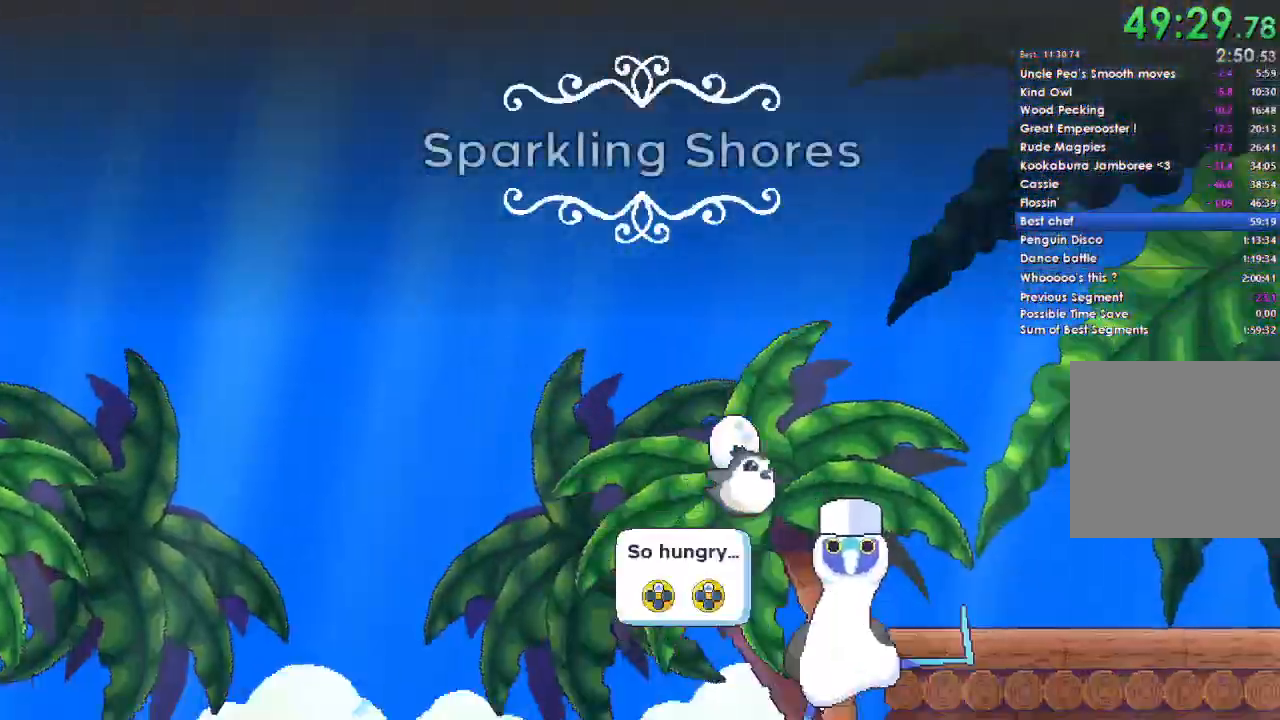
{"buttons": [], "left_stick": "right", "right_stick": "center", "events": [[167, "A", "up"]]}
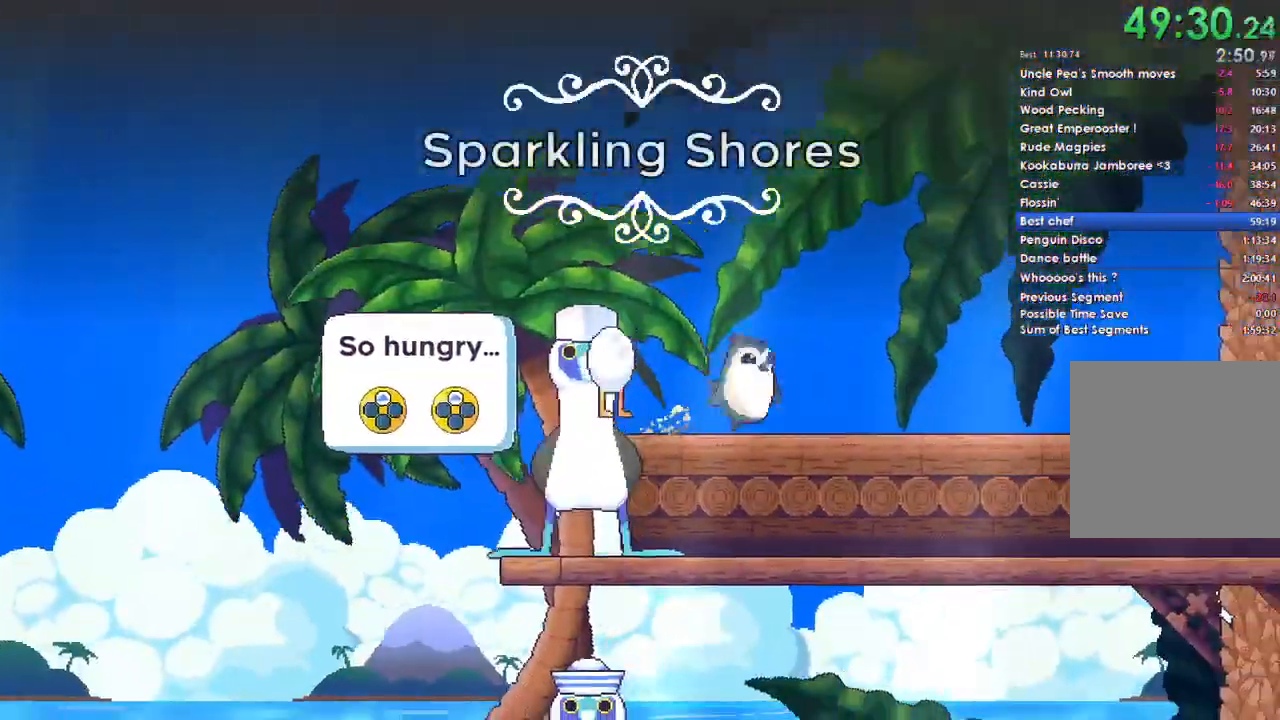
{"buttons": [], "left_stick": "right", "right_stick": "center", "events": []}
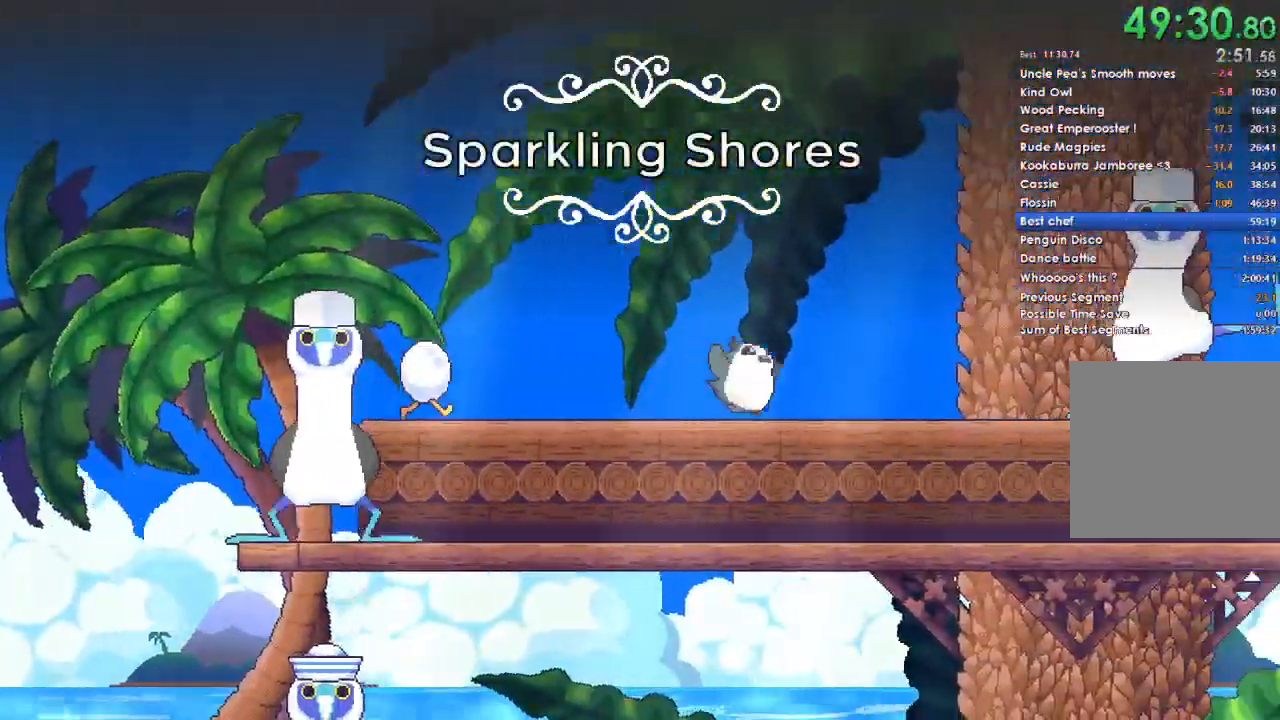
{"buttons": [], "left_stick": "right", "right_stick": "center", "events": []}
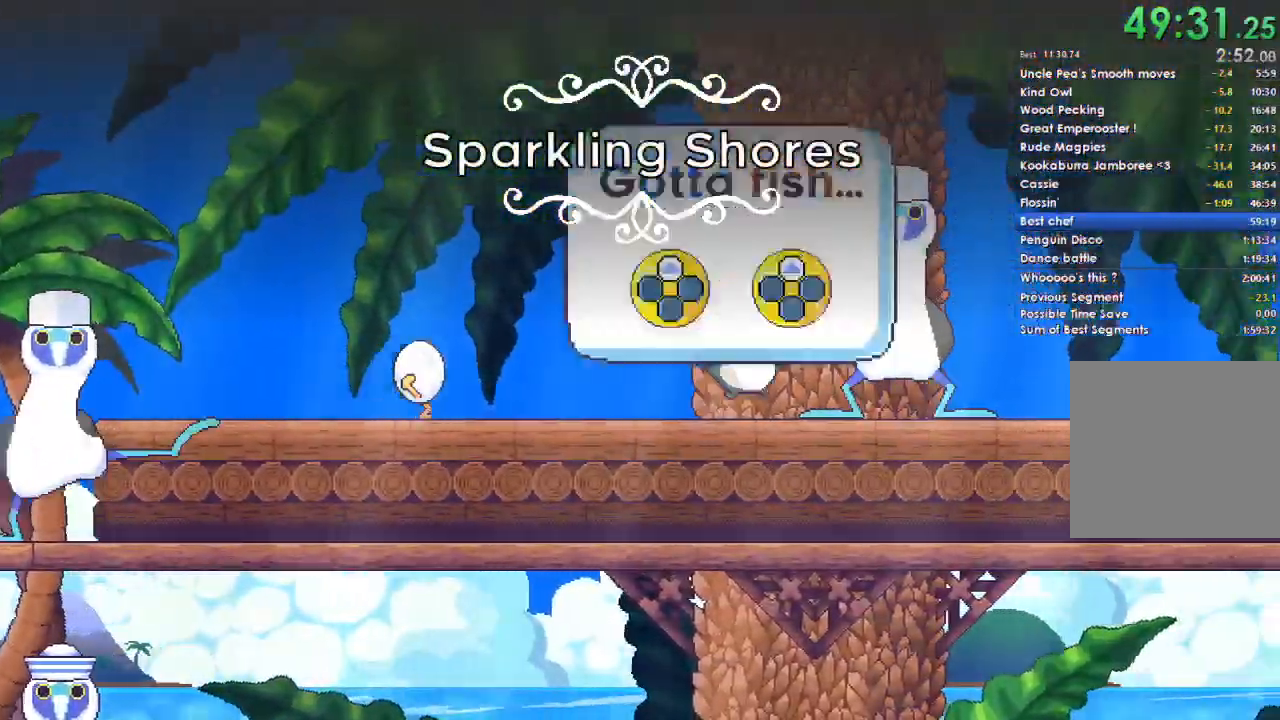
{"buttons": [], "left_stick": "right", "right_stick": "center", "events": []}
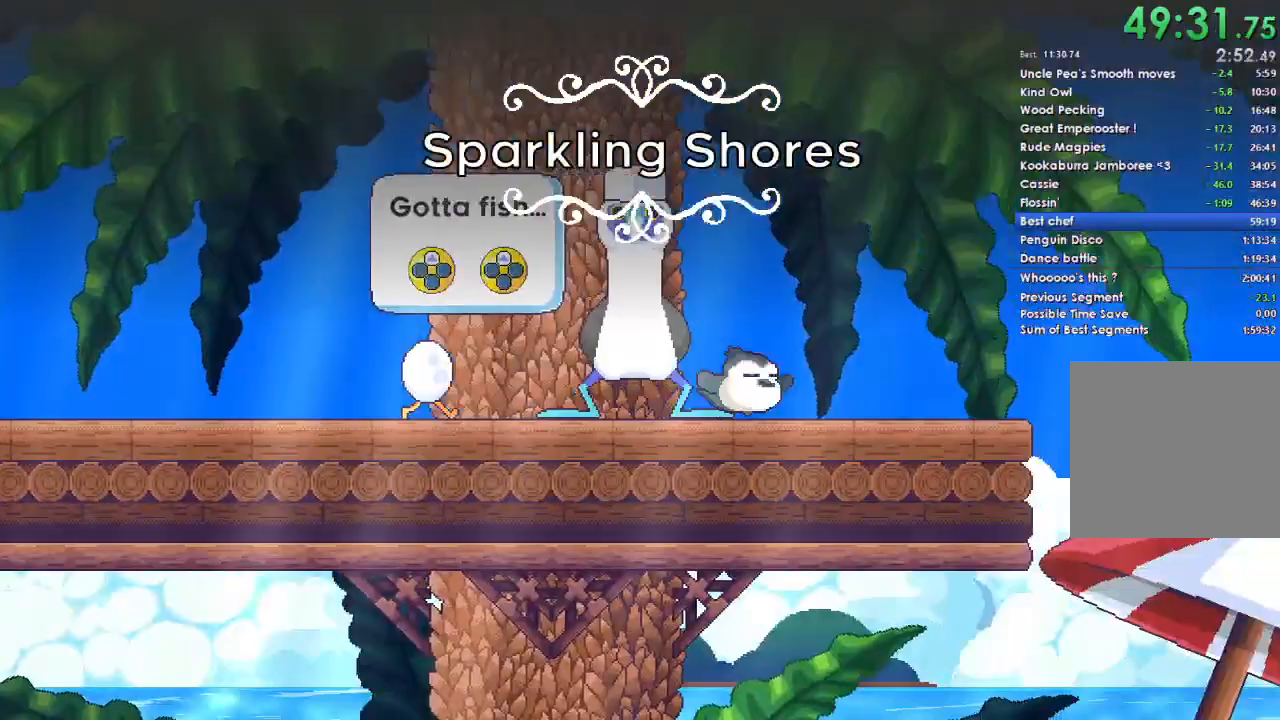
{"buttons": [], "left_stick": "right", "right_stick": "center", "events": []}
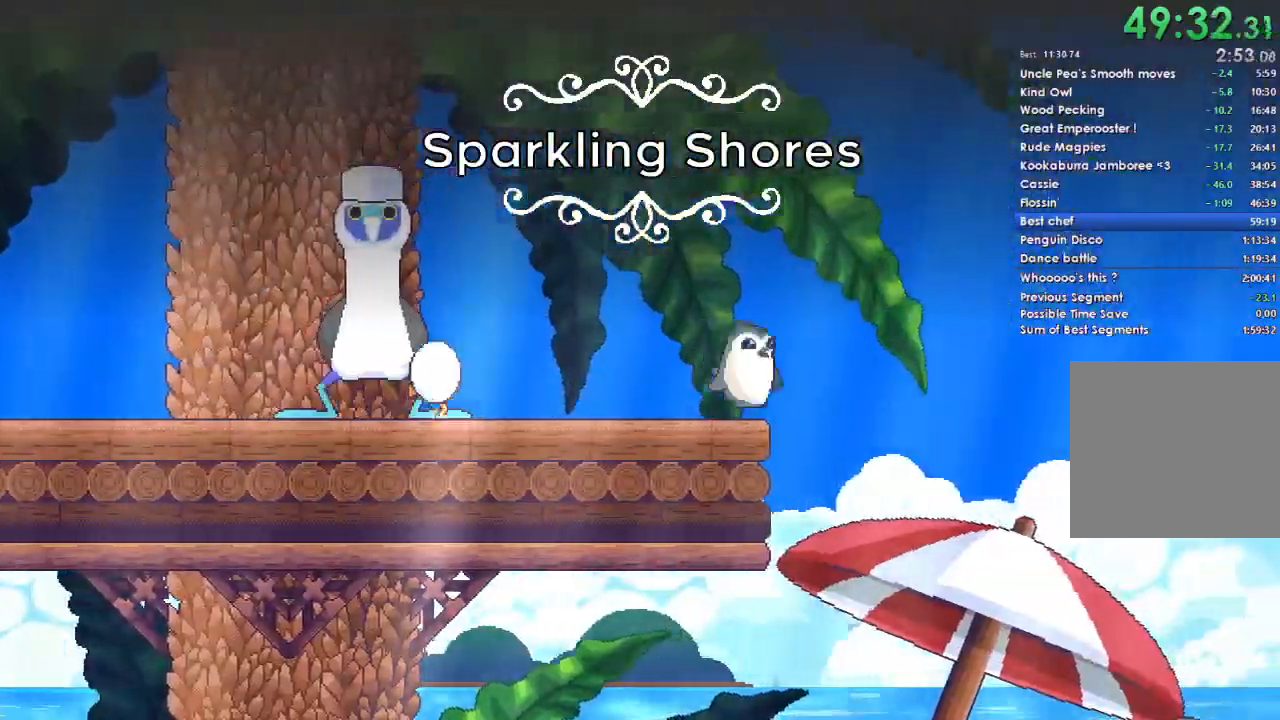
{"buttons": [], "left_stick": "right", "right_stick": "center", "events": []}
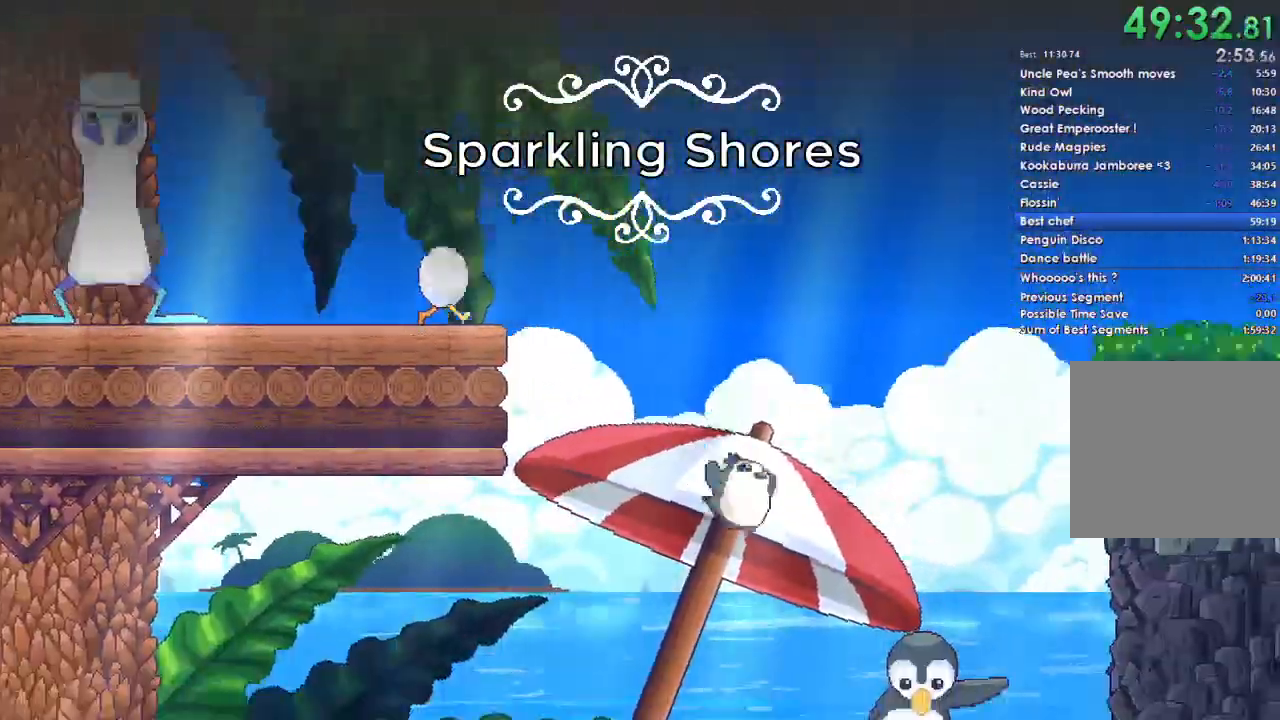
{"buttons": ["X", "Y", "DPAD_UP", "DPAD_LEFT"], "left_stick": "right", "right_stick": "center"}
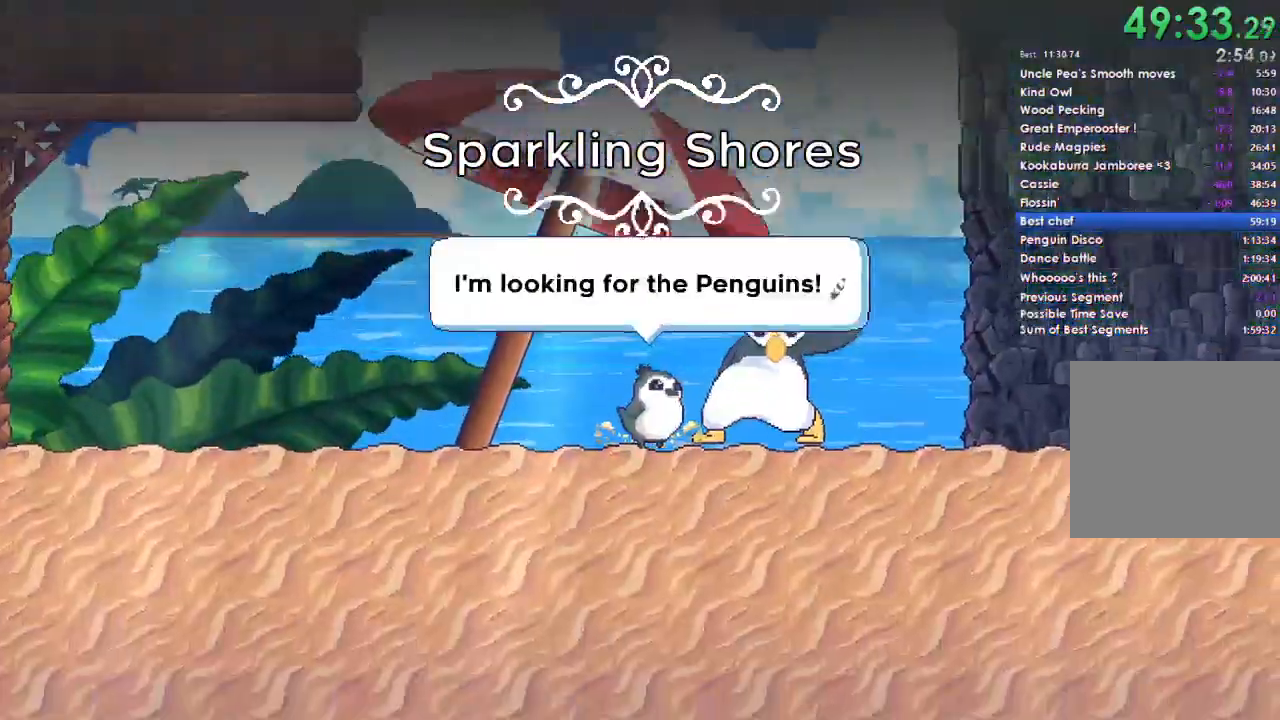
{"buttons": ["B", "X", "Y", "DPAD_DOWN", "DPAD_LEFT"], "left_stick": "right", "right_stick": "center"}
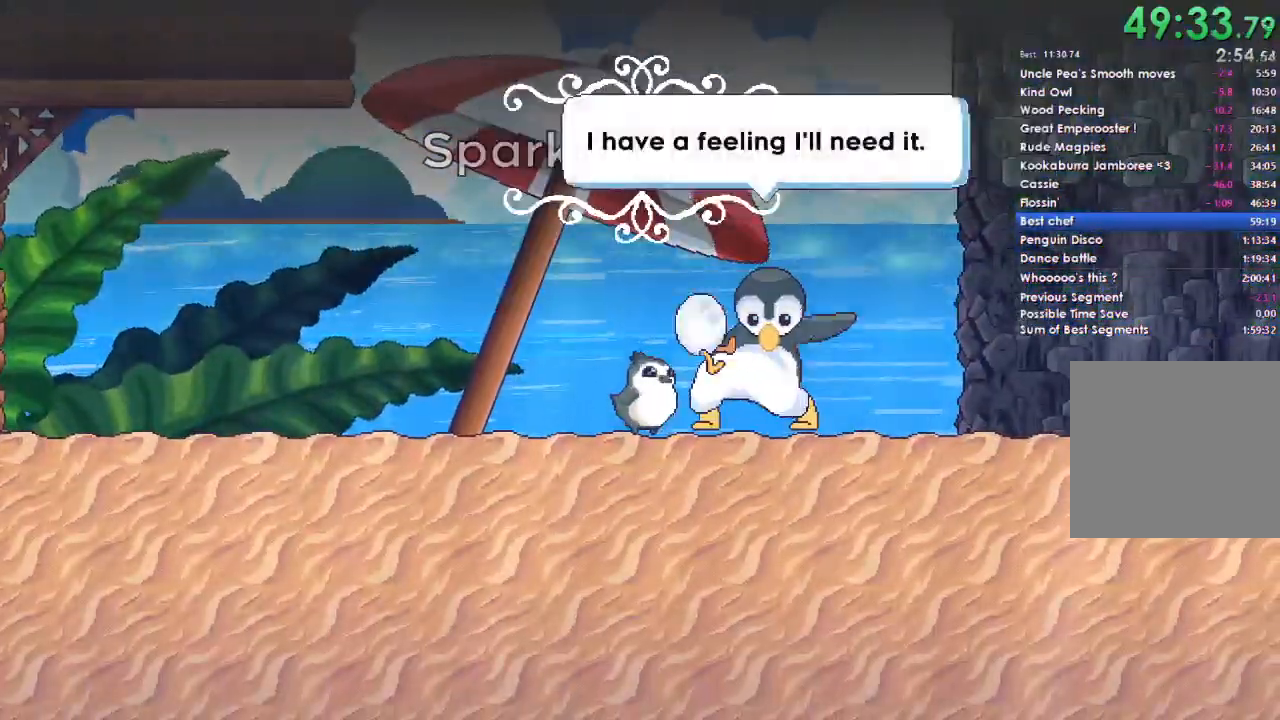
{"buttons": ["DPAD_RIGHT"], "left_stick": "right", "right_stick": "center"}